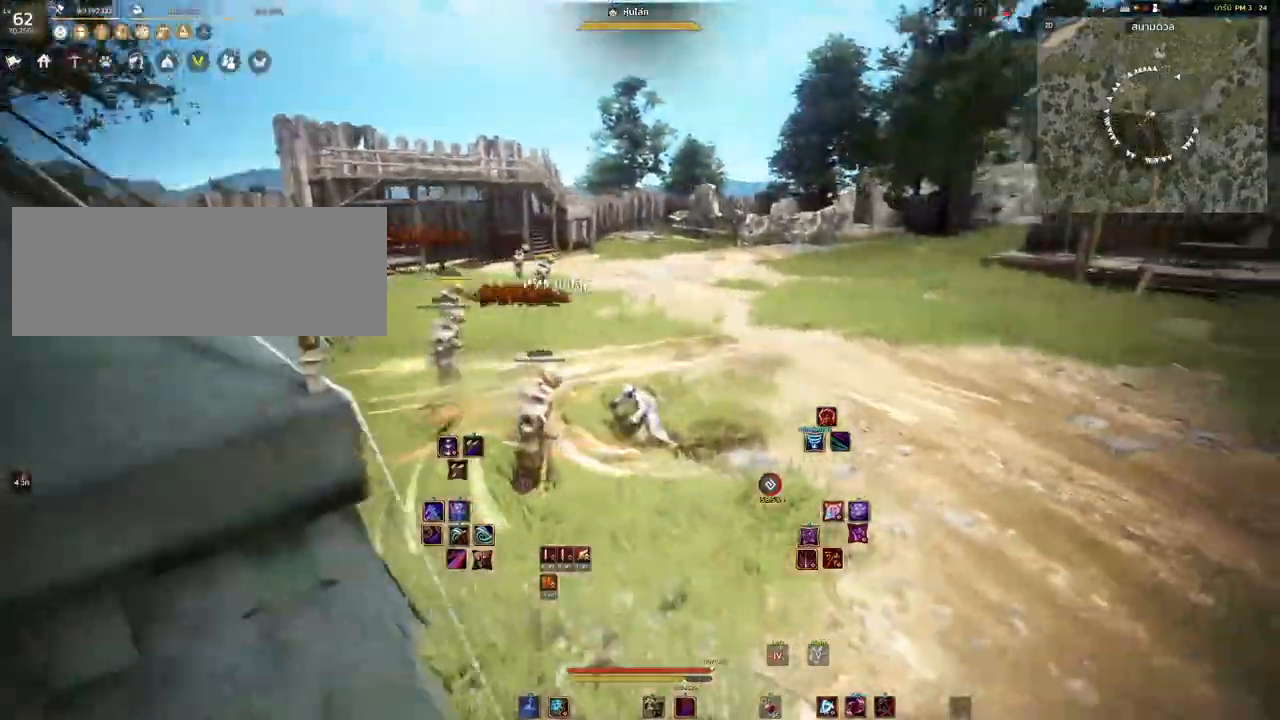
Gameplay with keyboard and mouse; each line is a JSON object with the keys and mouse buttons held at the frame after it. "events" lists presses ("down") and releases ("up") of "a", "d", "e", "f4", "q", "s", "shift", "space", "w", "mouse_left", "mouse_right", "mouse_mb4" and "mouse_mb5" between this image and that frame as [ms after this image, input, new state], when the widget could be followed in between. "mouse_left", "mouse_right", "mouse_mb4", "mouse_mb5" = the "left", "right", "mb4", "mb5" buttons of the "mouse" list. No other keys are recorded. Mouse movement is not recorded.
{"keys": [], "mouse": [], "events": [[367, "space", "up"]]}
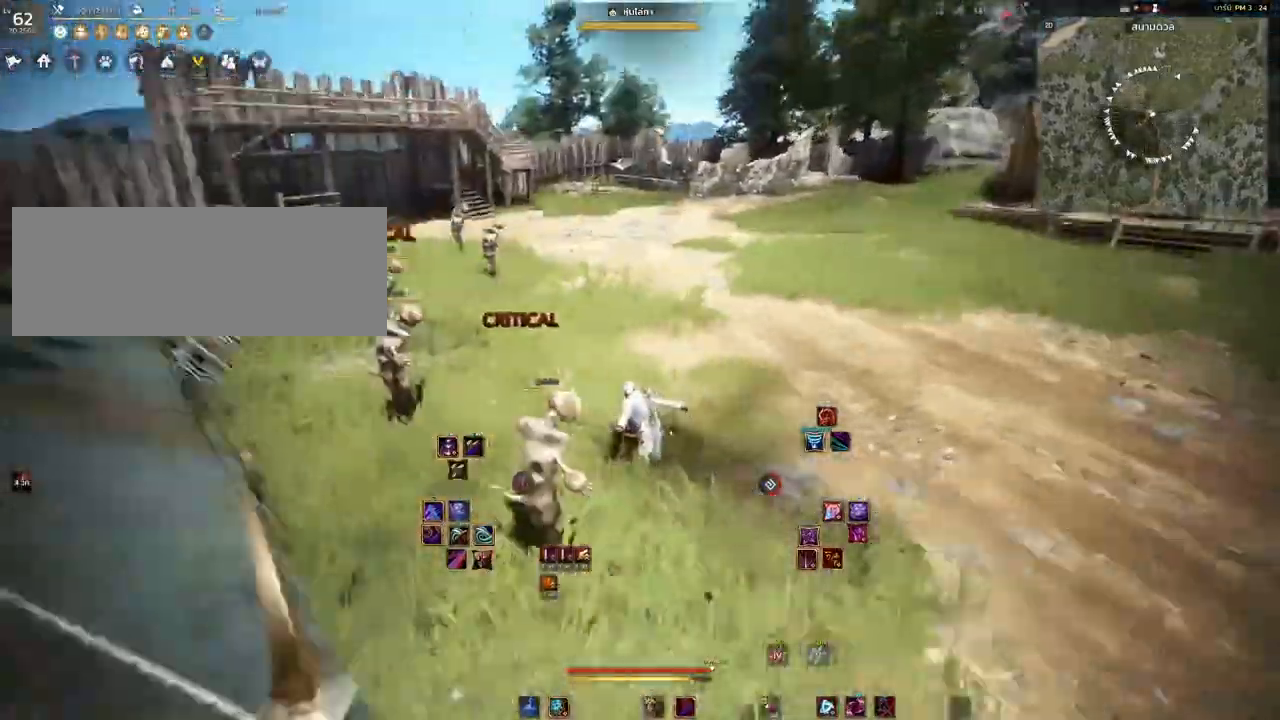
{"keys": ["space"], "mouse": [], "events": [[400, "space", "down"]]}
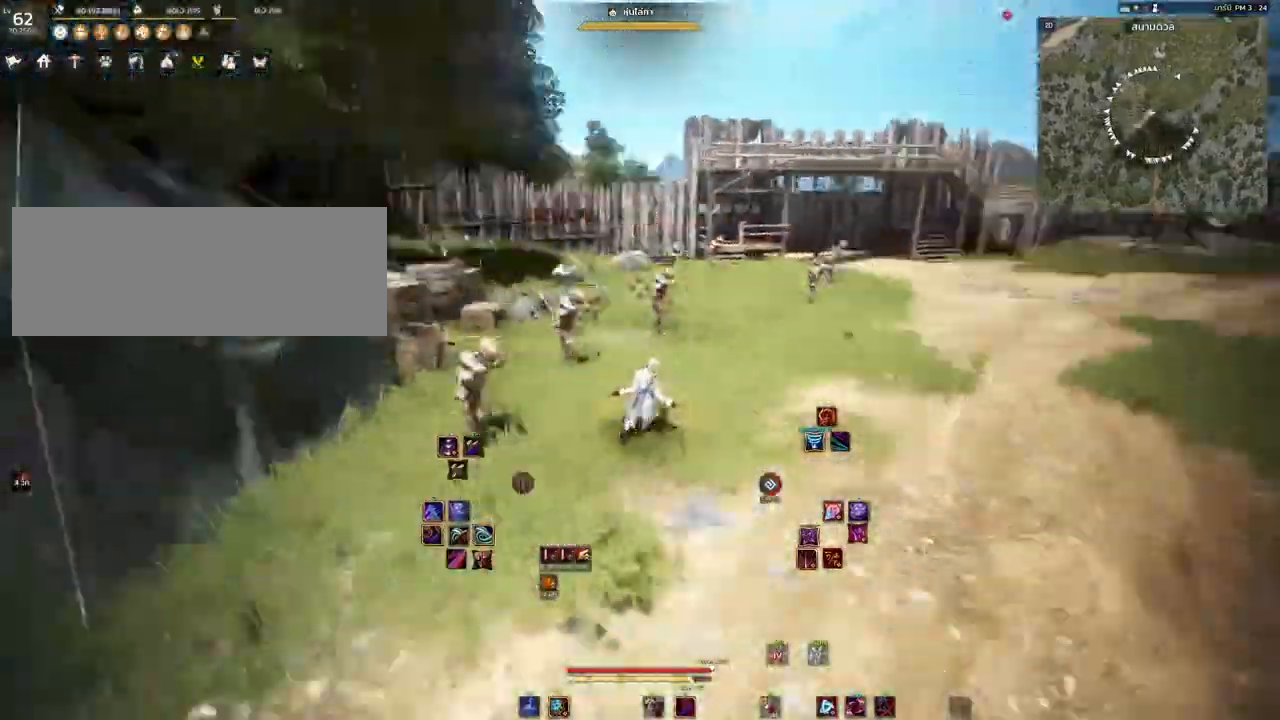
{"keys": ["space"], "mouse": [], "events": []}
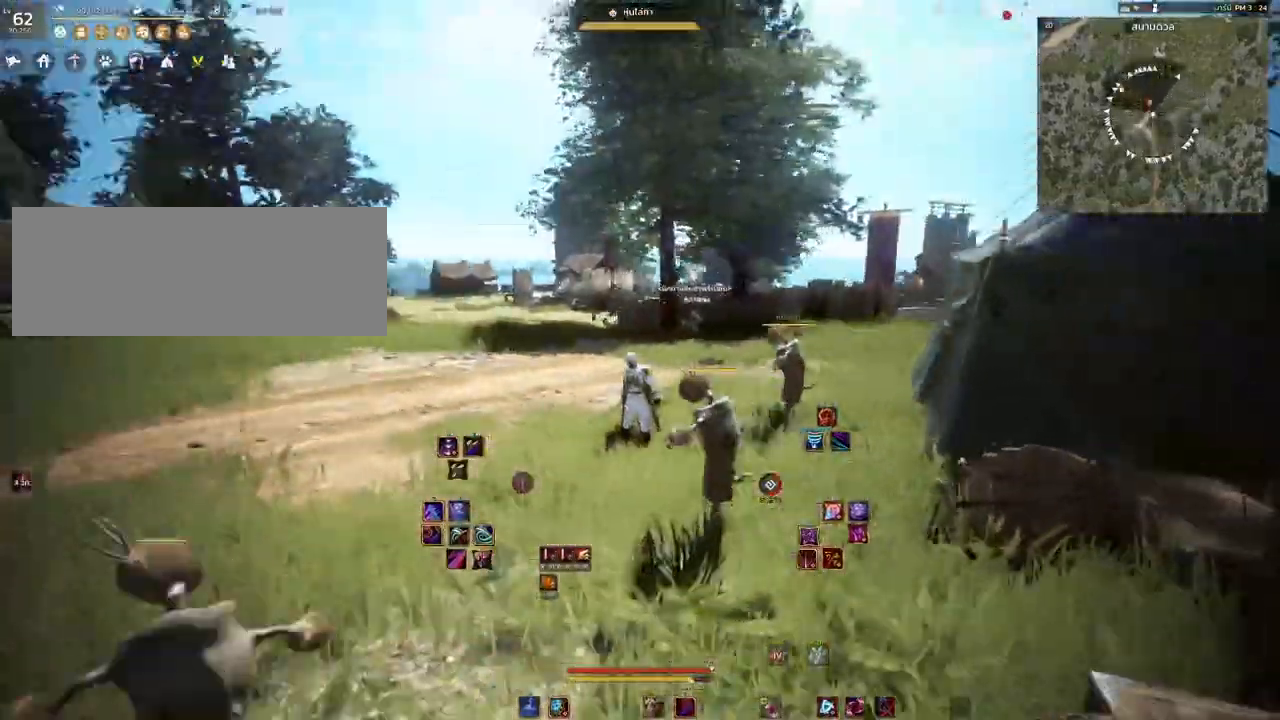
{"keys": [], "mouse": ["right"], "events": [[17, "mouse_right", "down"], [267, "space", "up"]]}
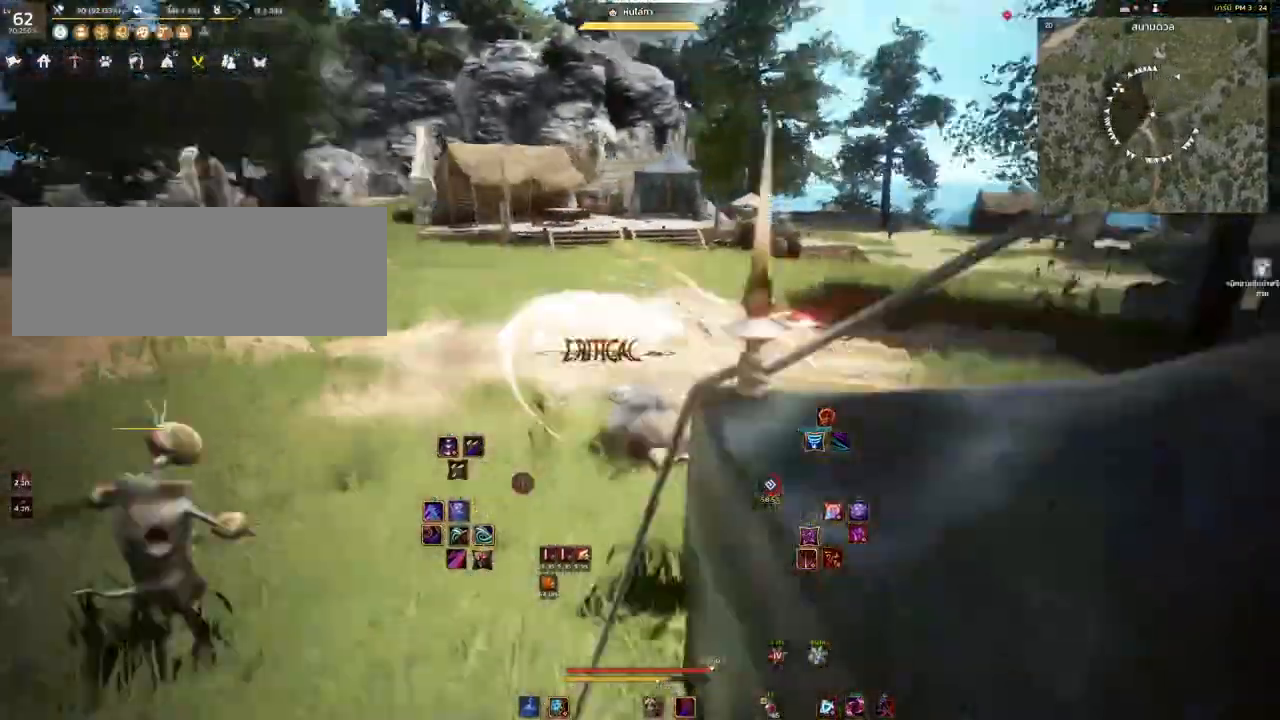
{"keys": [], "mouse": ["right"], "events": []}
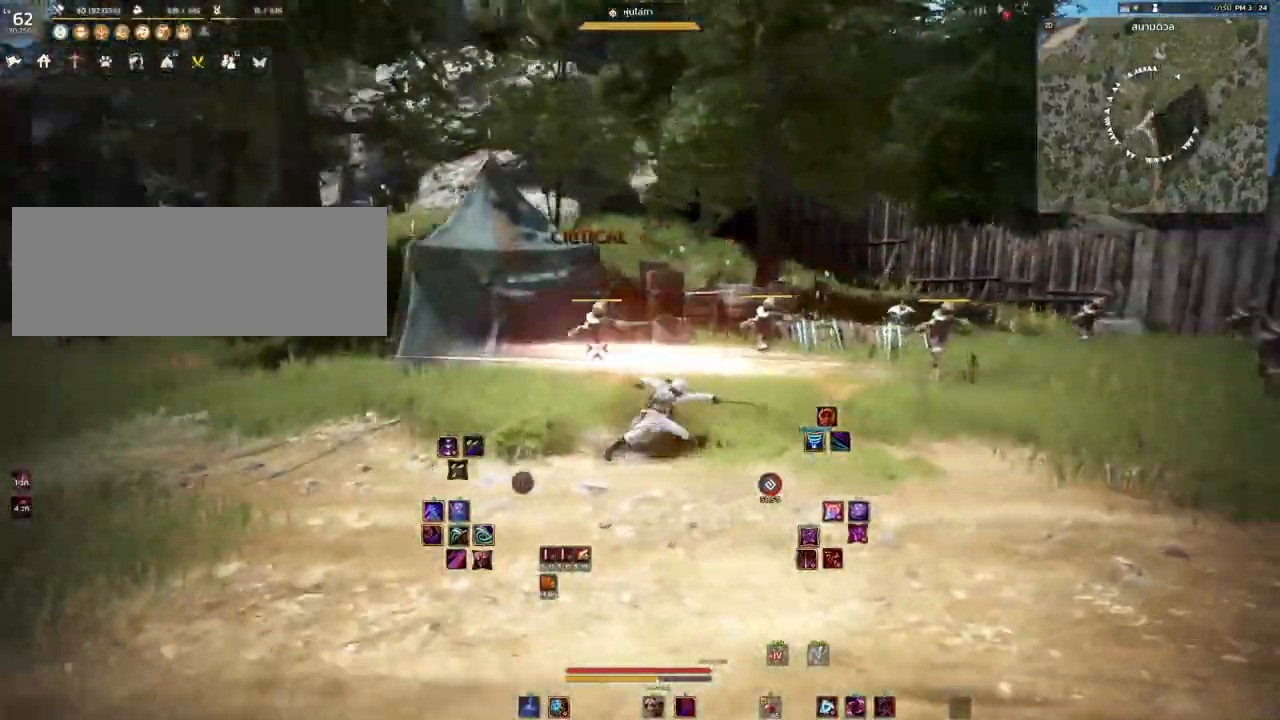
{"keys": ["d"], "mouse": [], "events": [[117, "mouse_right", "up"], [450, "d", "down"]]}
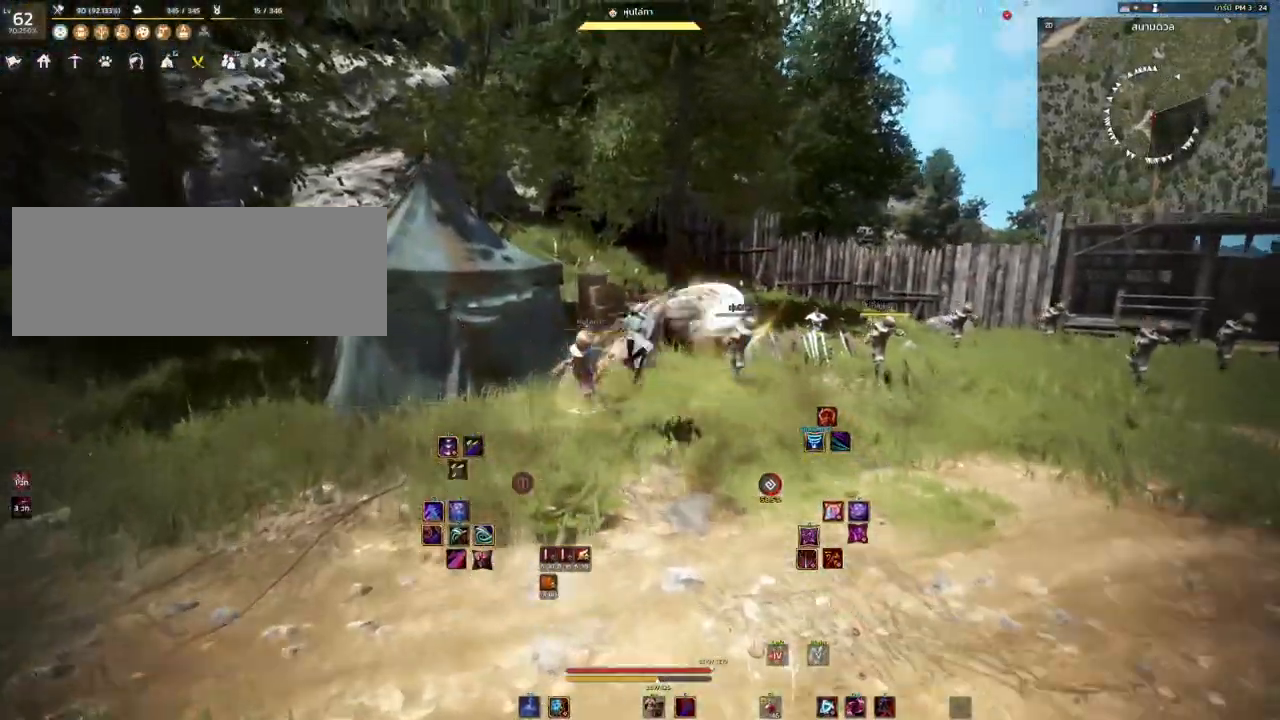
{"keys": ["d"], "mouse": [], "events": []}
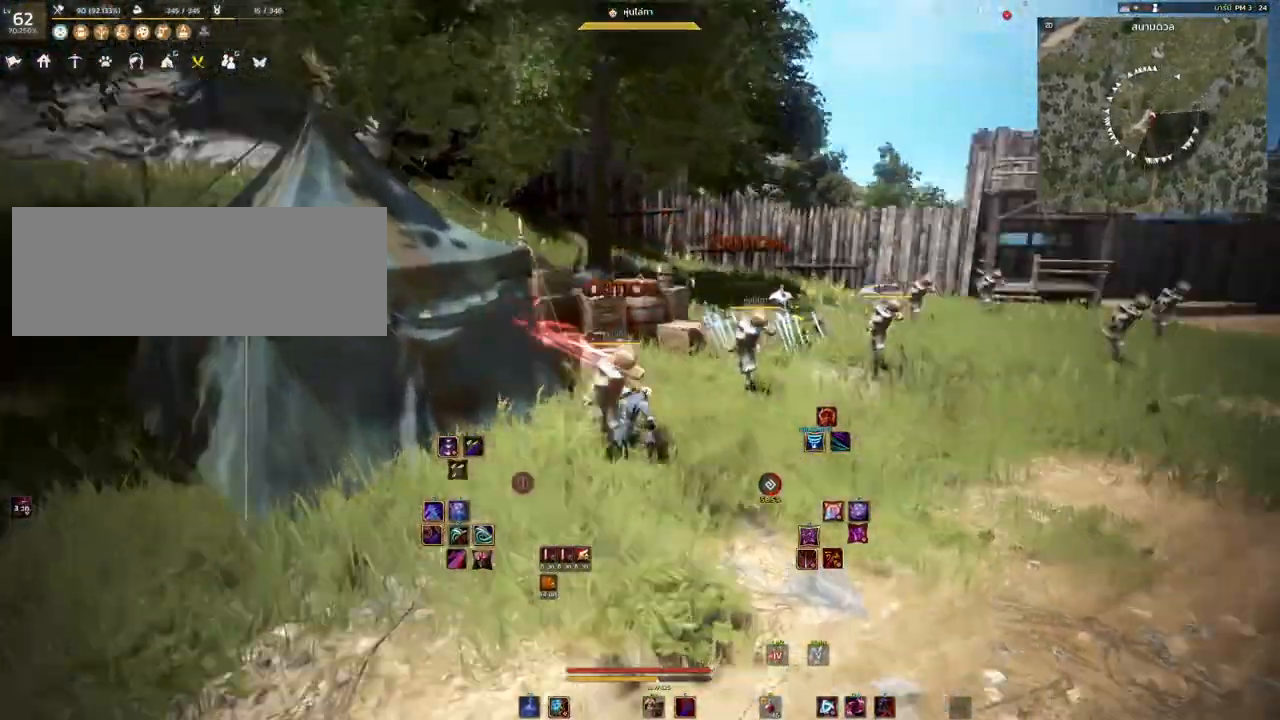
{"keys": ["d"], "mouse": [], "events": []}
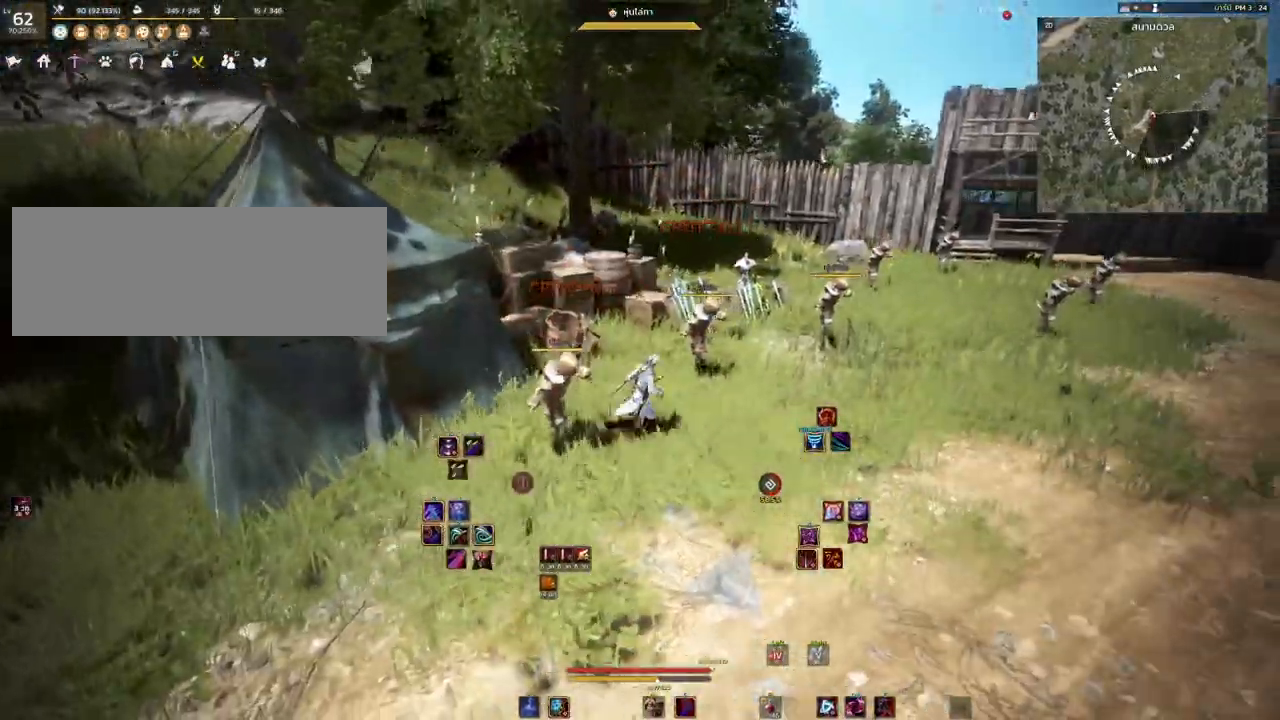
{"keys": ["d"], "mouse": [], "events": []}
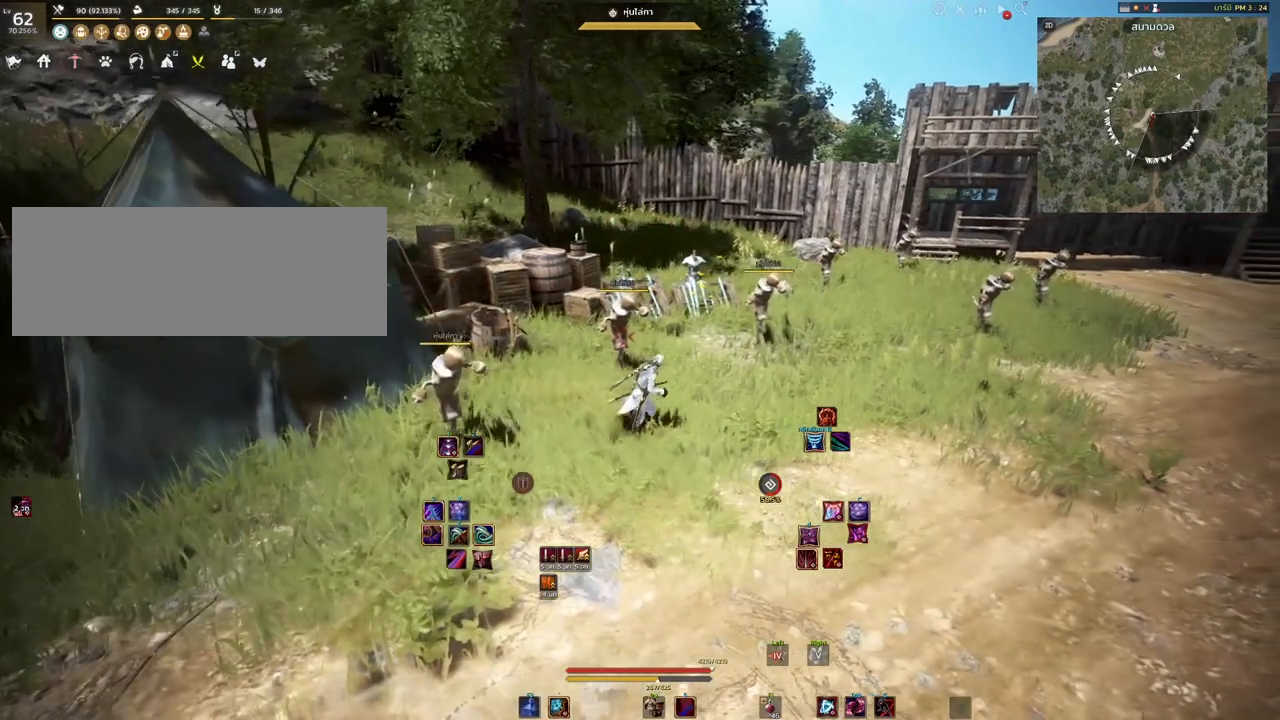
{"keys": [], "mouse": [], "events": [[250, "d", "up"]]}
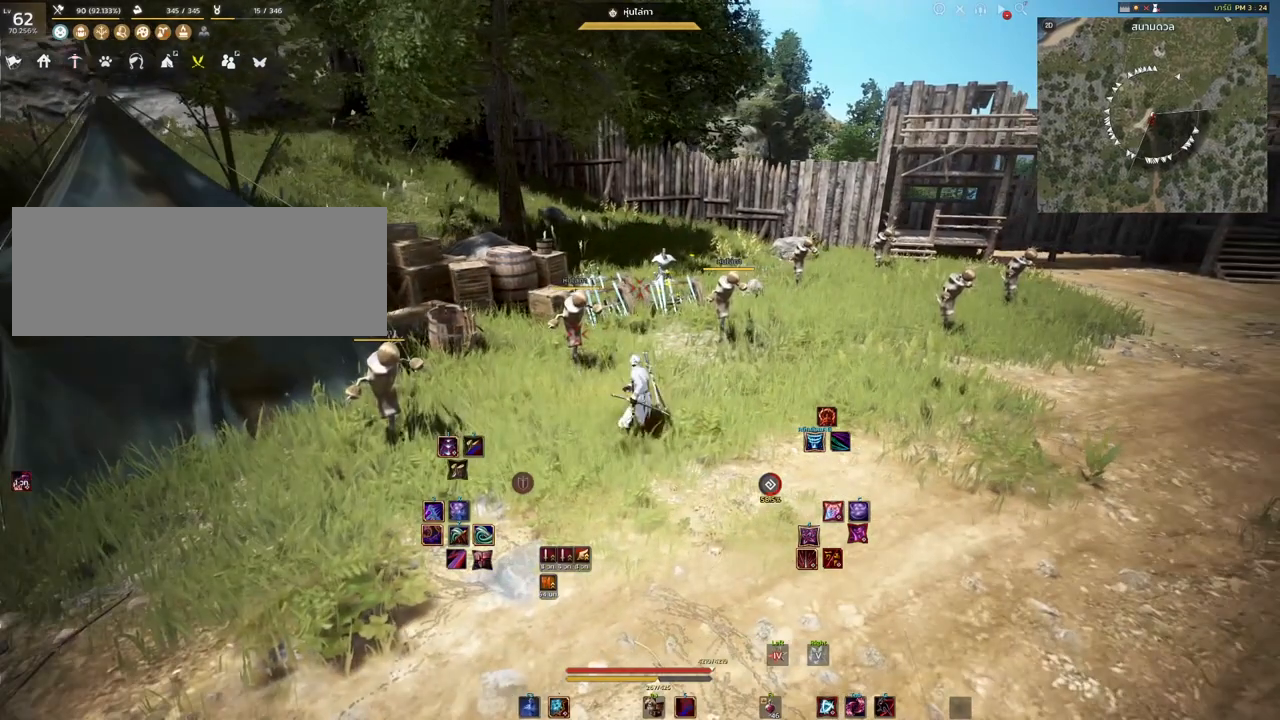
{"keys": [], "mouse": [], "events": []}
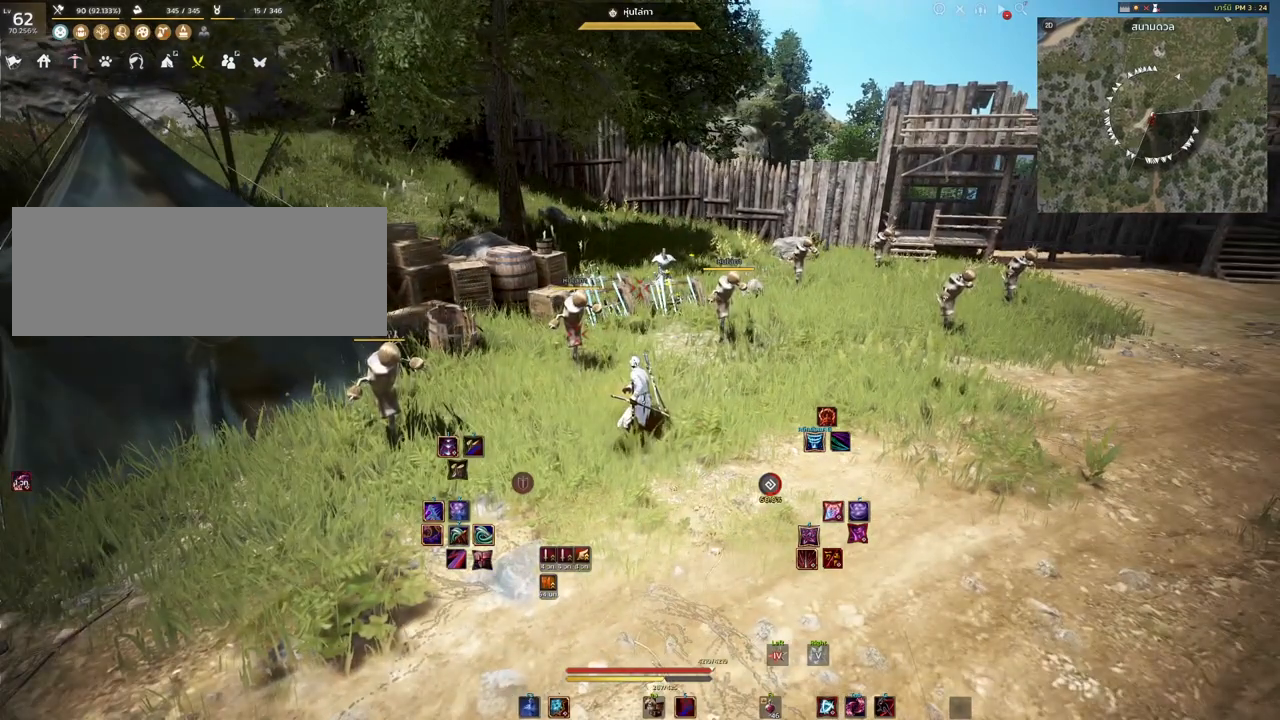
{"keys": [], "mouse": [], "events": []}
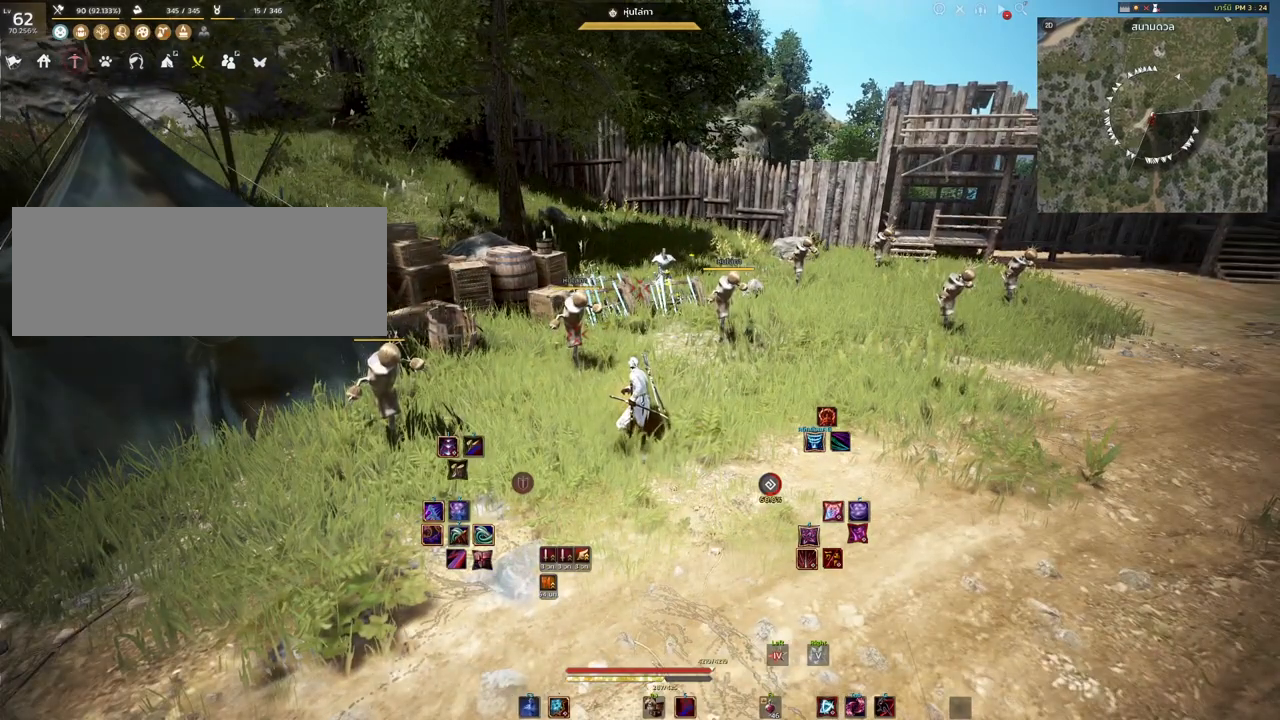
{"keys": [], "mouse": [], "events": []}
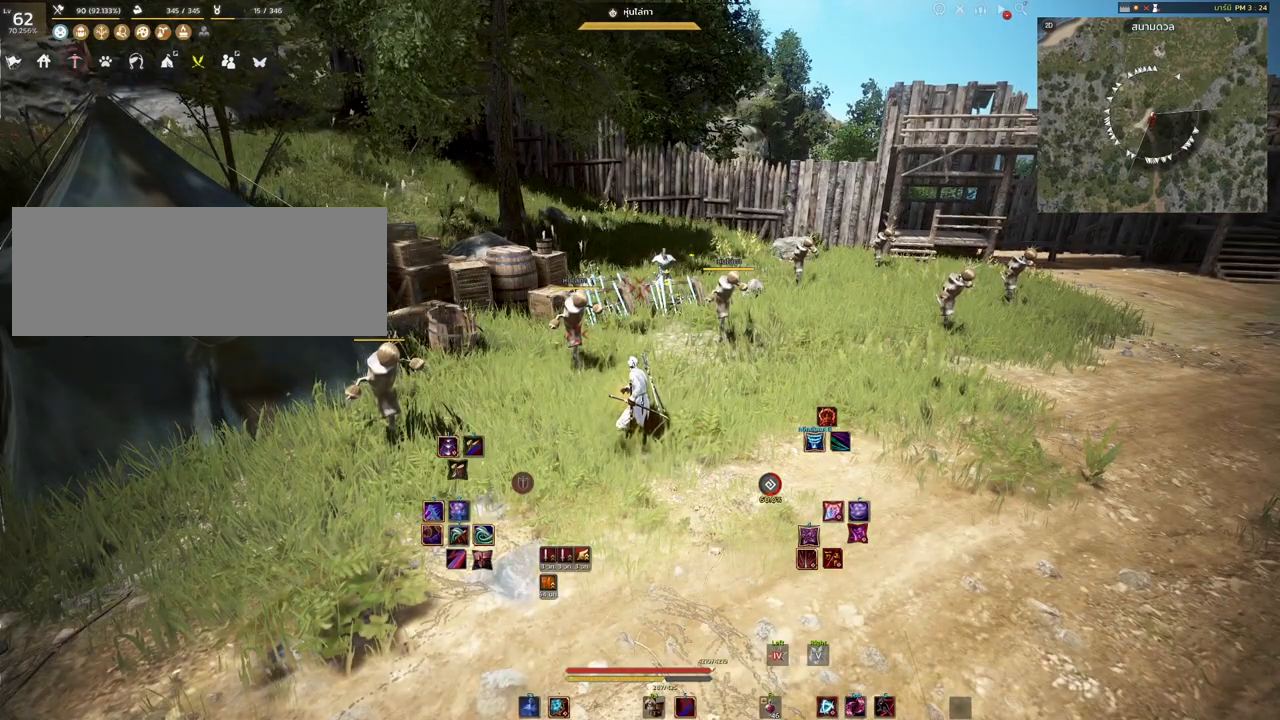
{"keys": [], "mouse": [], "events": []}
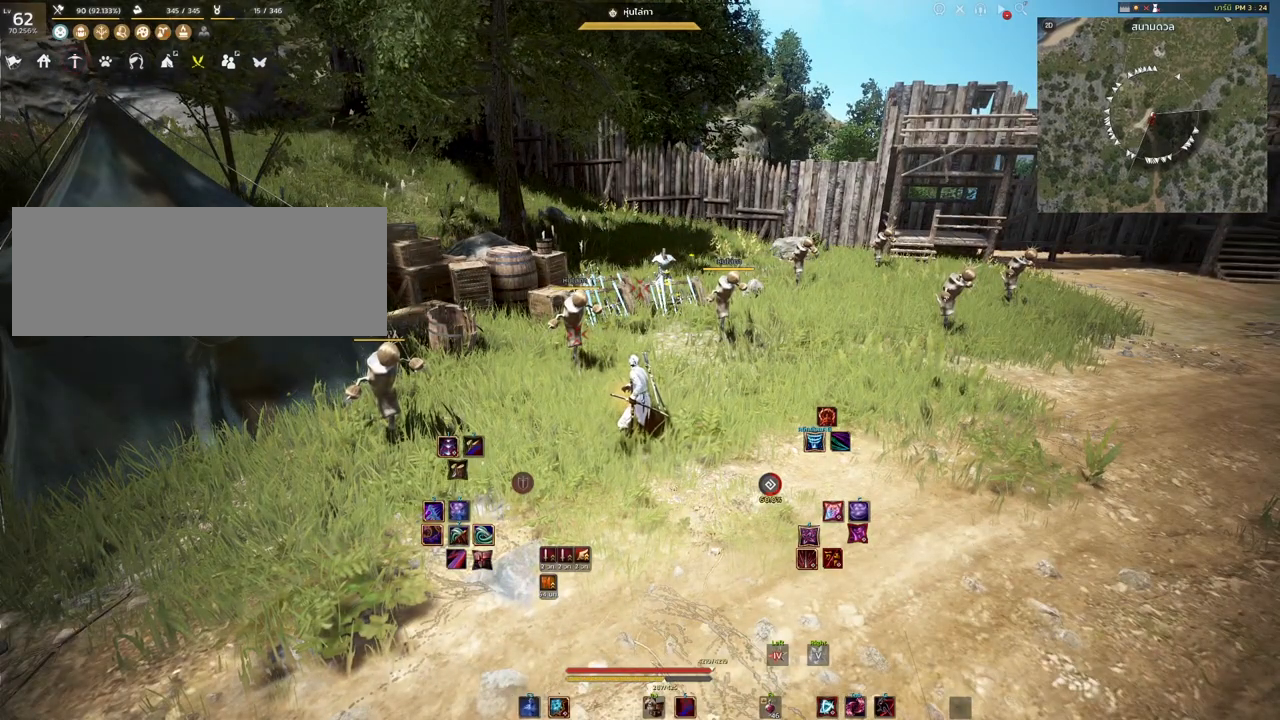
{"keys": [], "mouse": [], "events": []}
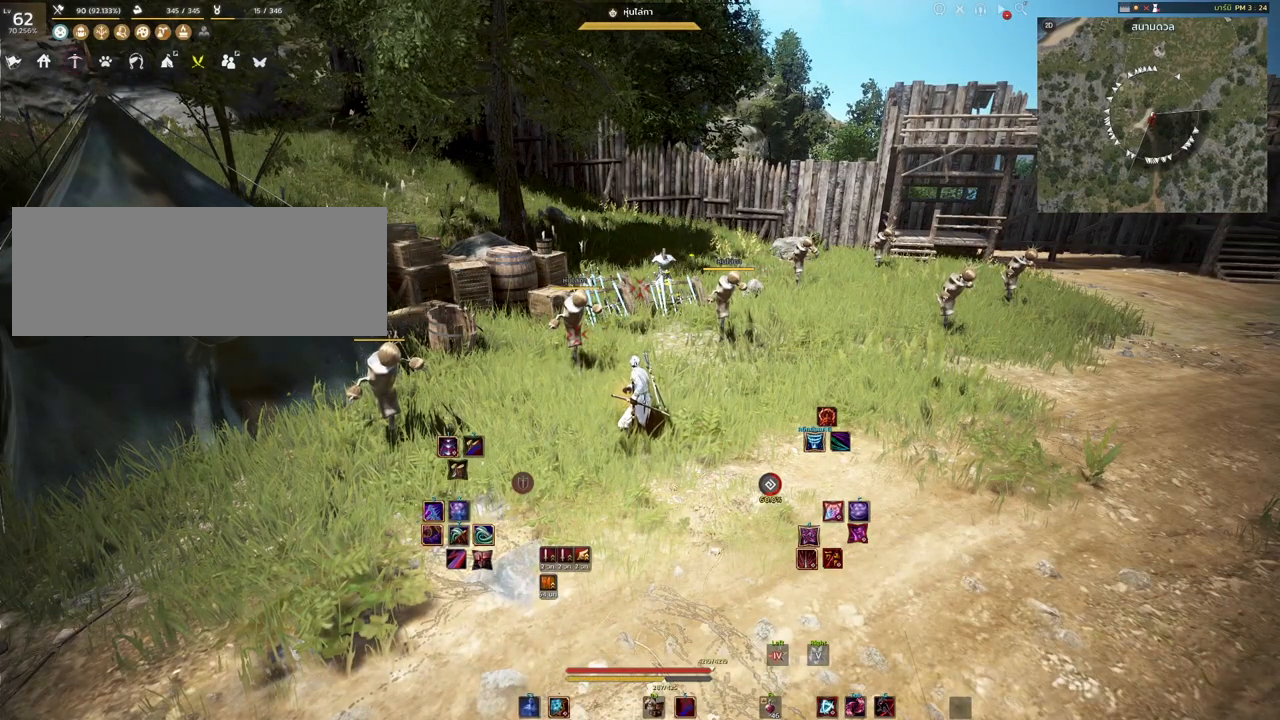
{"keys": [], "mouse": [], "events": []}
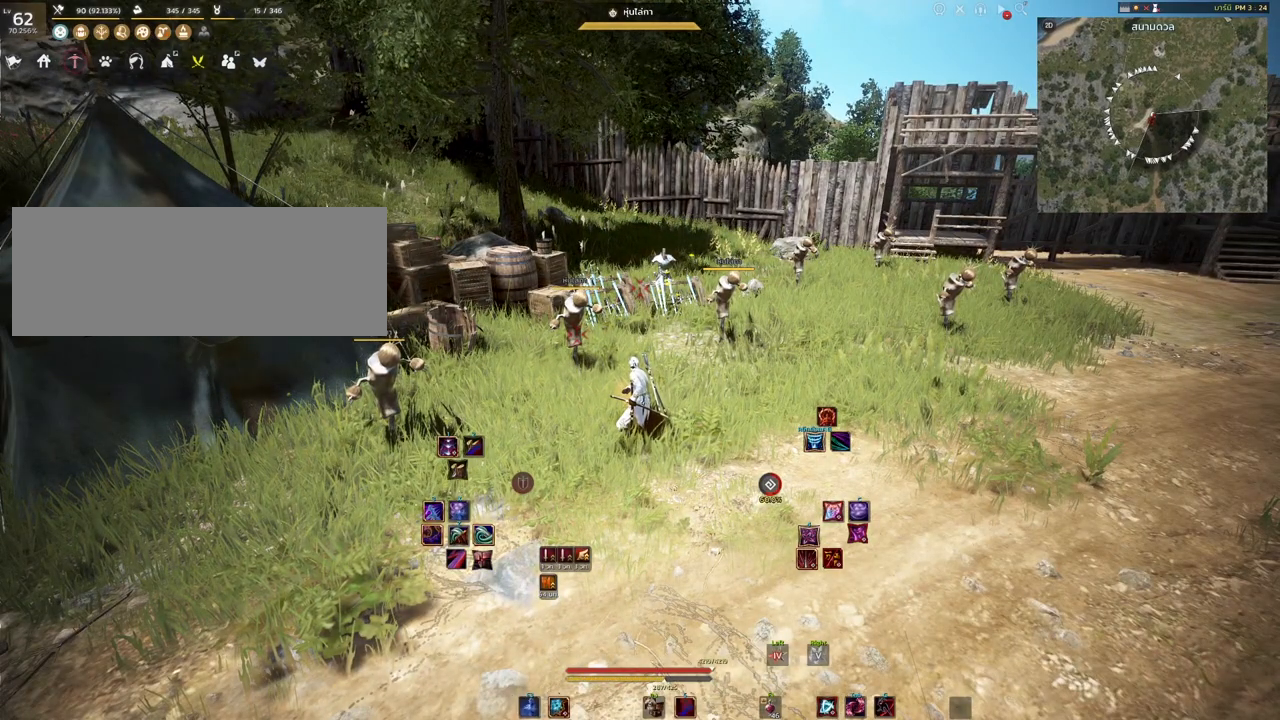
{"keys": [], "mouse": [], "events": []}
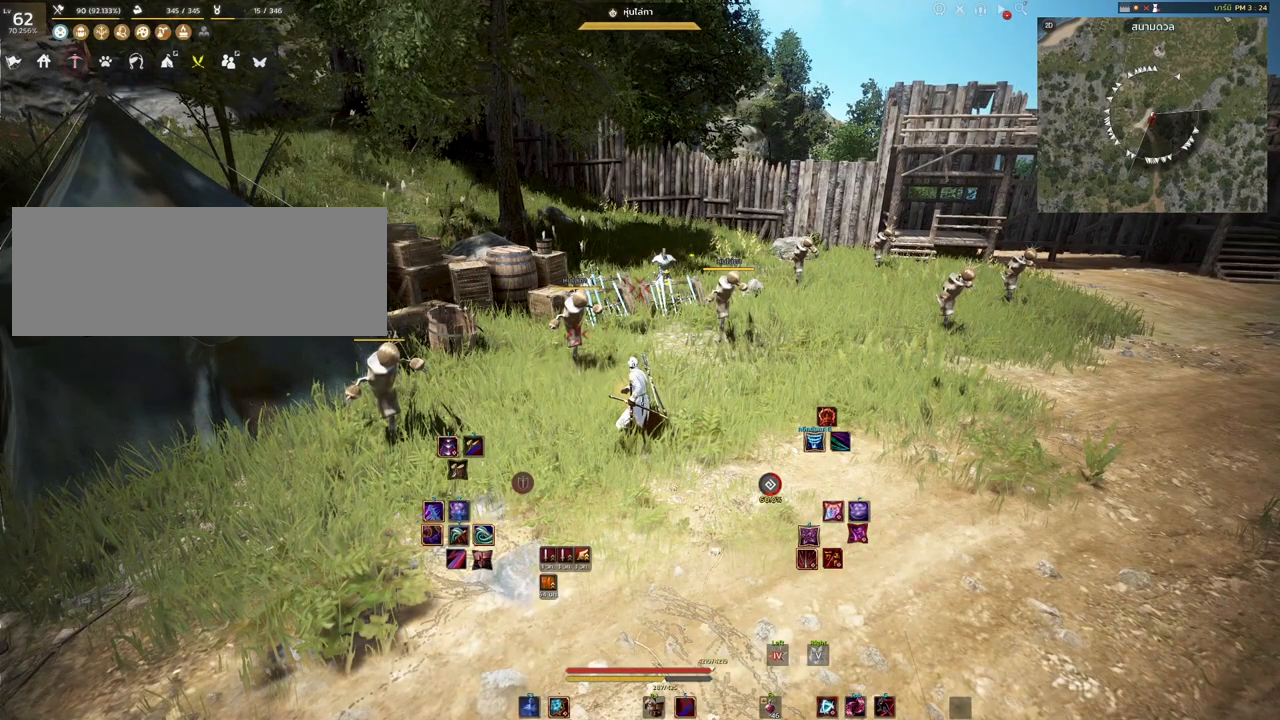
{"keys": [], "mouse": [], "events": []}
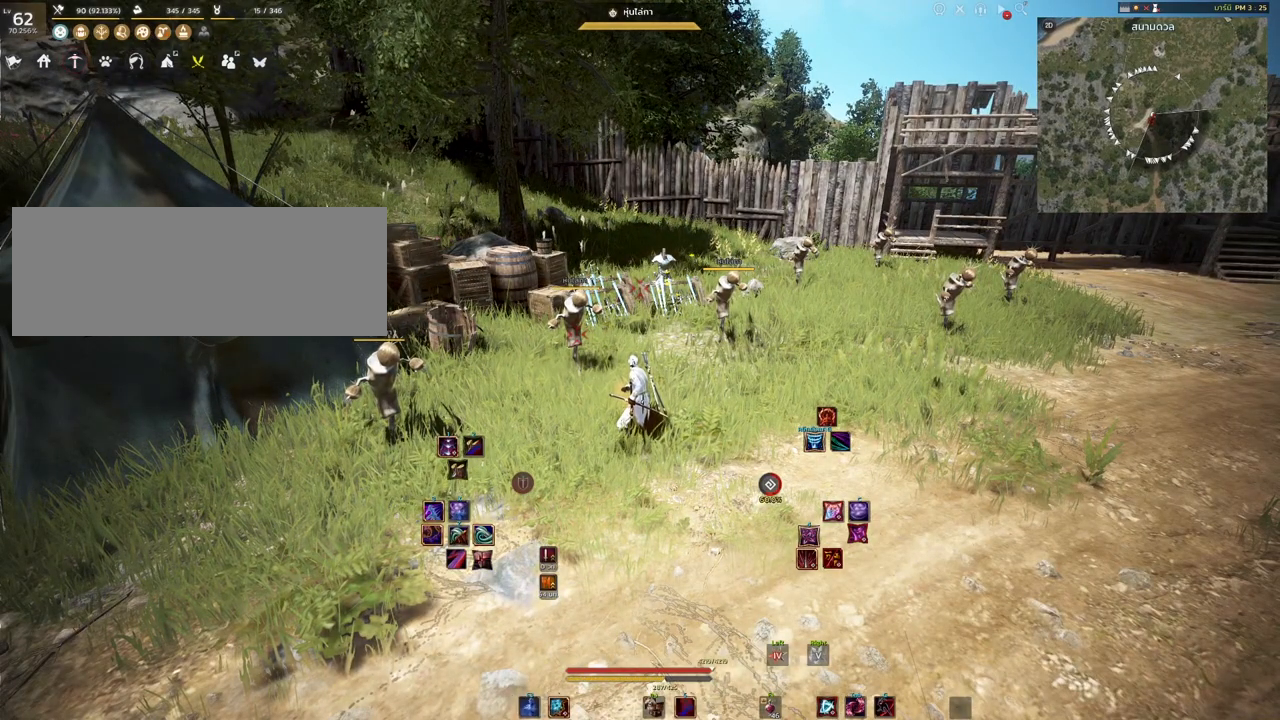
{"keys": [], "mouse": [], "events": []}
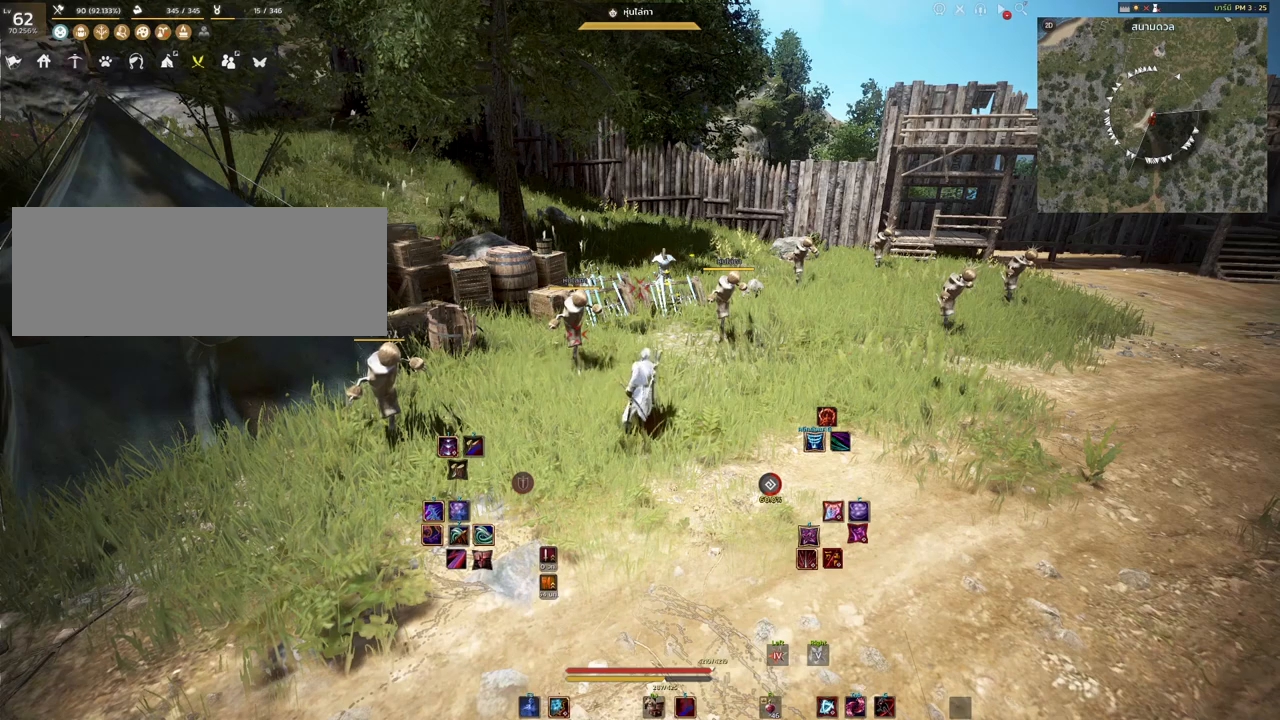
{"keys": ["d", "shift"], "mouse": [], "events": [[200, "shift", "down"], [400, "d", "down"]]}
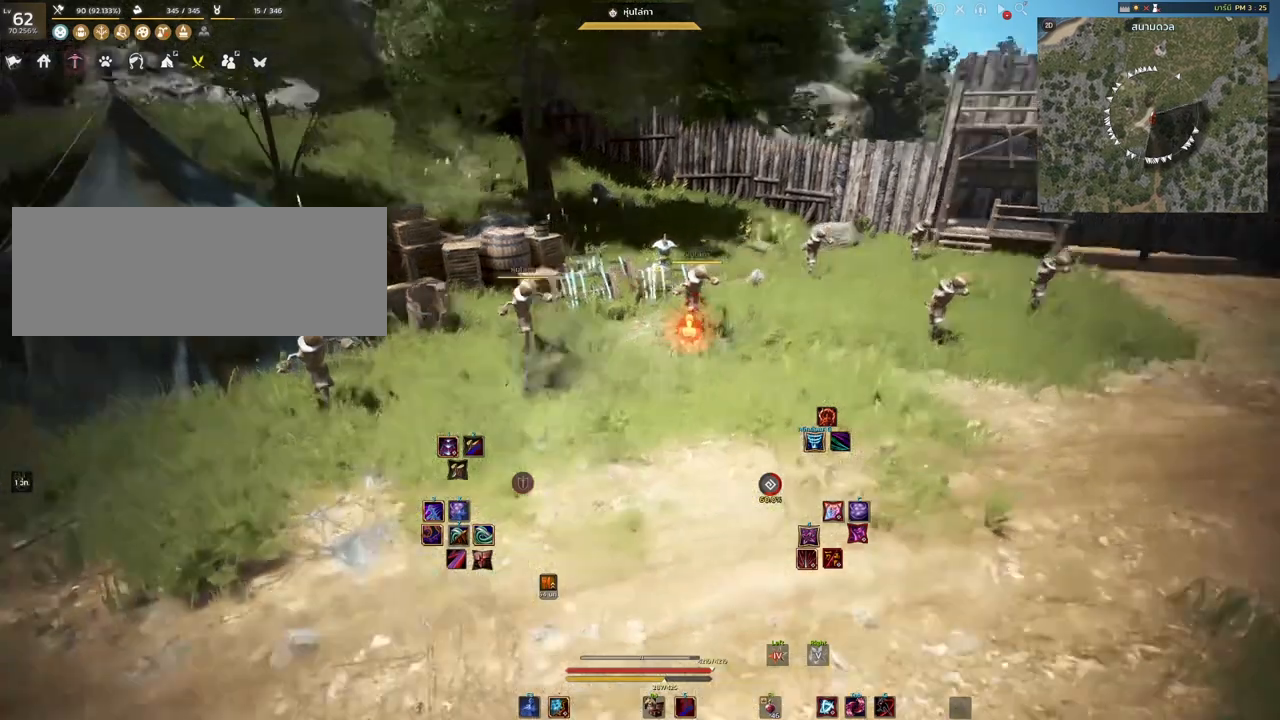
{"keys": ["a"], "mouse": [], "events": [[33, "d", "up"], [33, "shift", "up"], [433, "a", "down"]]}
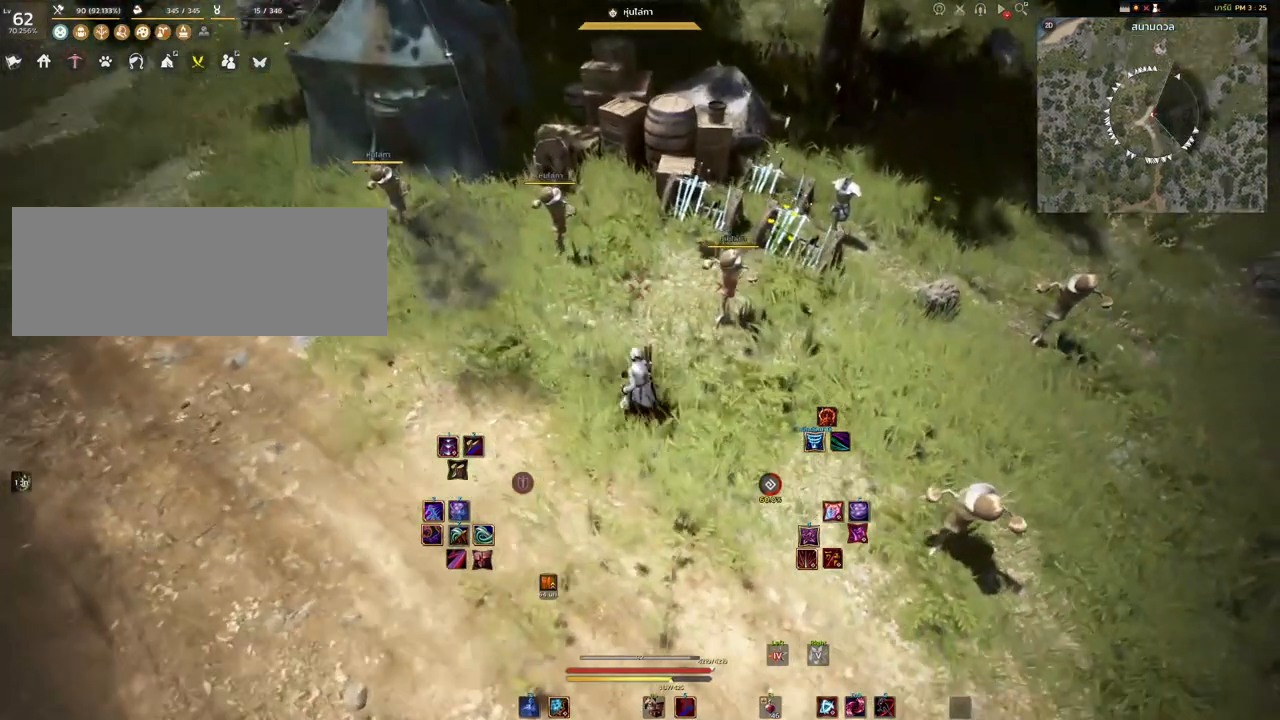
{"keys": ["a", "s"], "mouse": [], "events": [[233, "s", "down"]]}
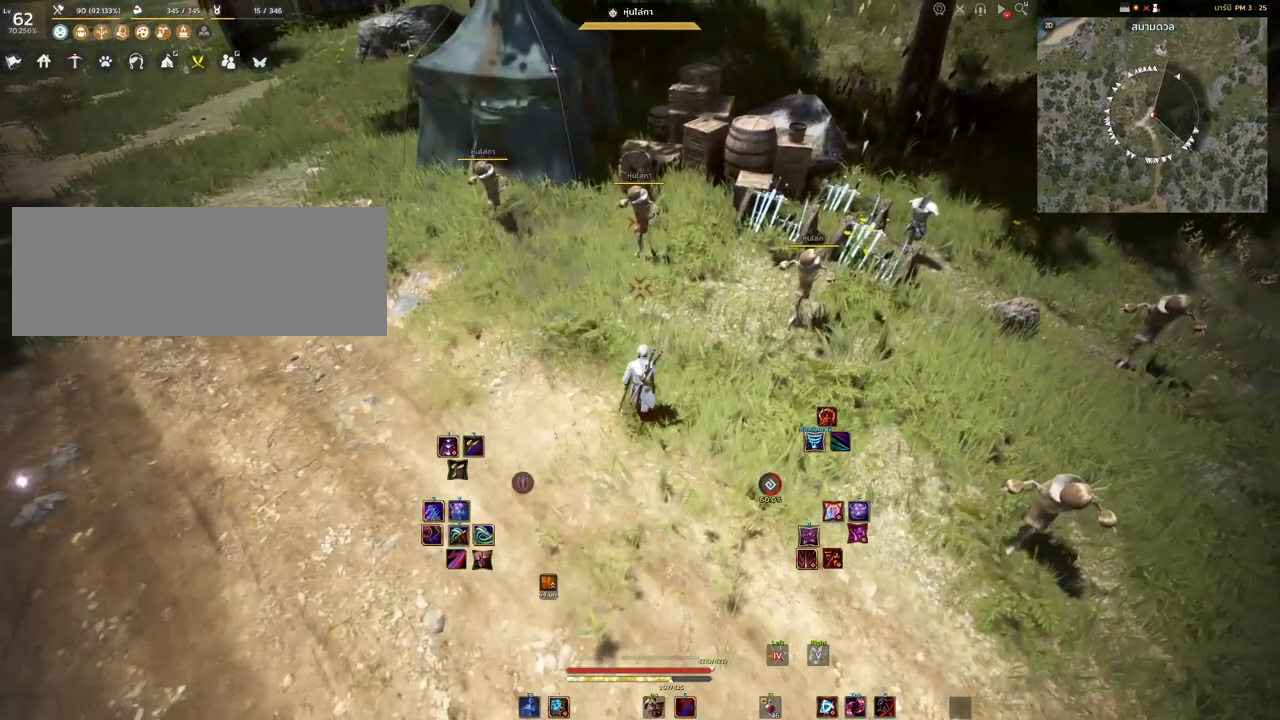
{"keys": ["a", "s"], "mouse": [], "events": []}
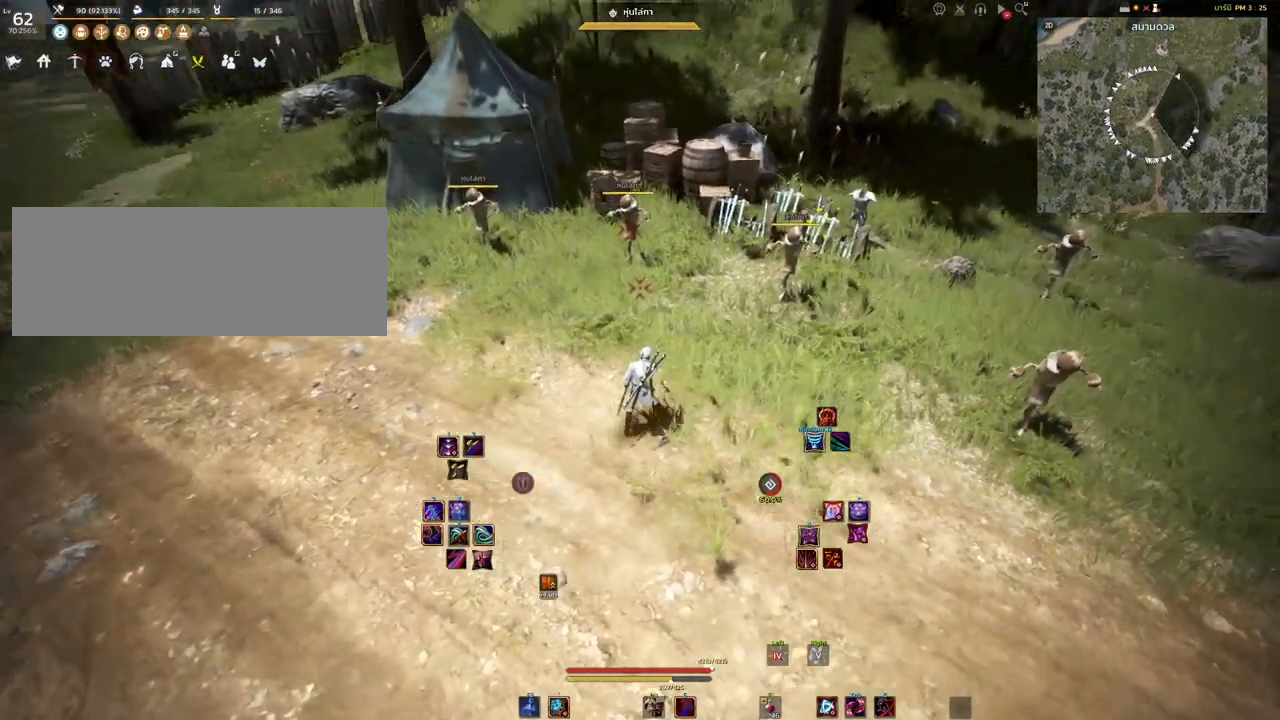
{"keys": [], "mouse": [], "events": [[400, "a", "up"], [400, "s", "up"]]}